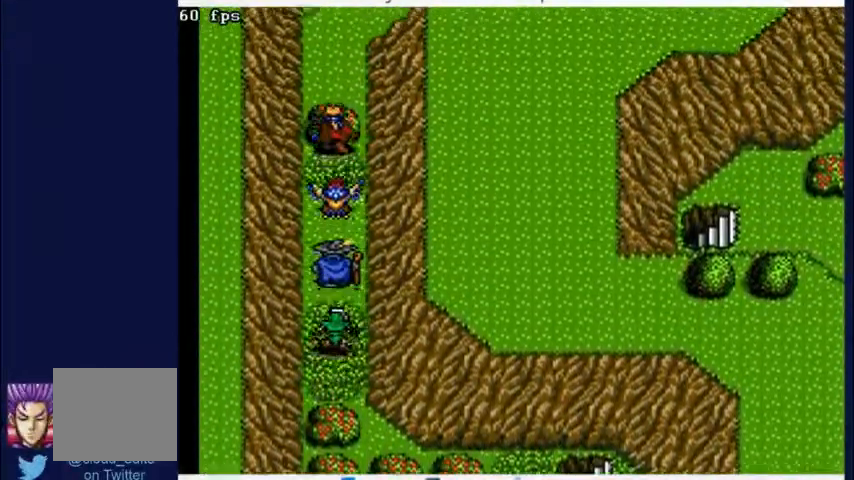
Gameplay with a controller (Xbox layout); each line is a JSON object with the inputs held at the frame after it. "events" lists button and stick changes between this image and that frame as [ms after this image, input, new state], when the widget could be followed in between. Not read: L2 L3 R2 R3.
{"buttons": [], "left_stick": "center", "right_stick": "center"}
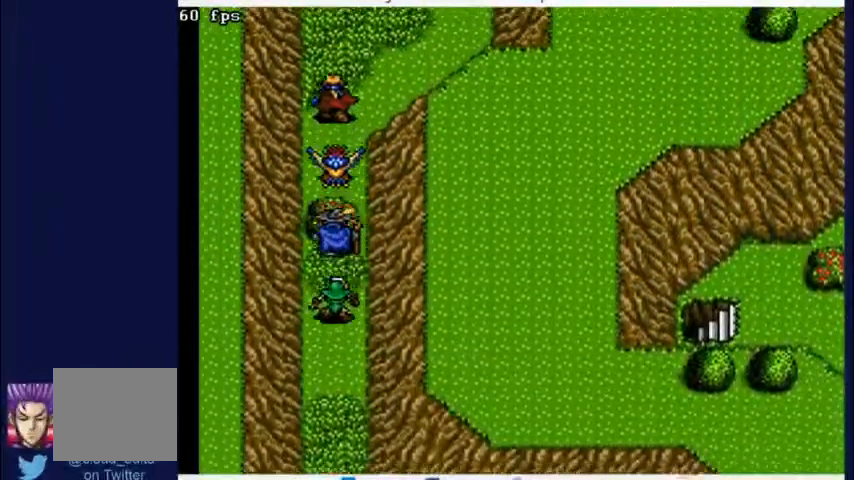
{"buttons": ["DPAD_RIGHT"], "left_stick": "center", "right_stick": "center", "events": [[67, "DPAD_UP", "down"], [400, "DPAD_RIGHT", "down"], [400, "DPAD_UP", "up"]]}
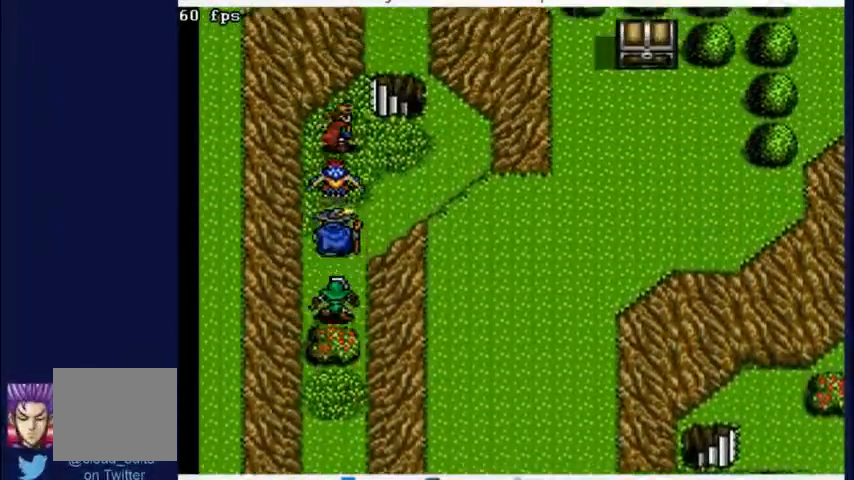
{"buttons": [], "left_stick": "center", "right_stick": "center", "events": [[167, "DPAD_RIGHT", "up"]]}
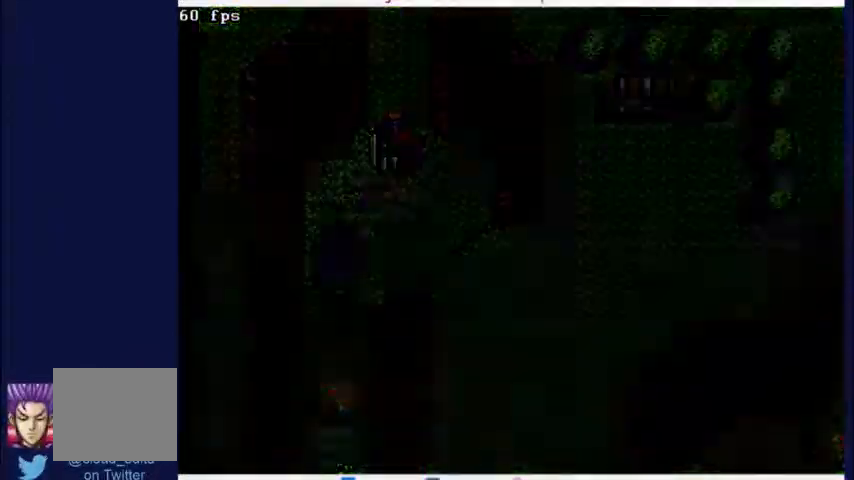
{"buttons": ["DPAD_RIGHT"], "left_stick": "center", "right_stick": "center", "events": [[100, "DPAD_RIGHT", "down"]]}
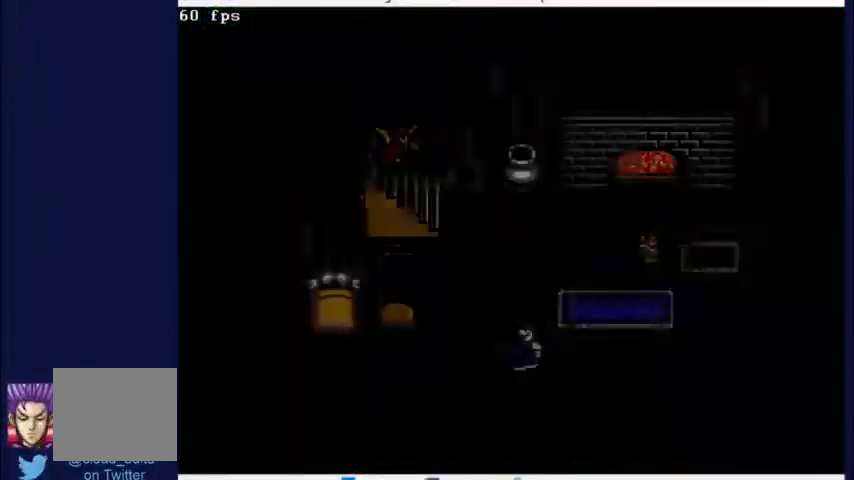
{"buttons": ["A", "DPAD_RIGHT"], "left_stick": "center", "right_stick": "center", "events": [[467, "A", "down"]]}
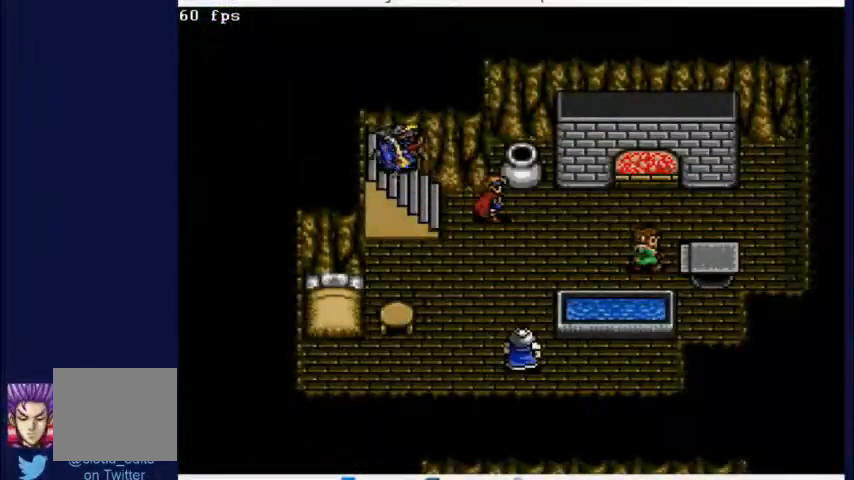
{"buttons": ["A", "X", "DPAD_DOWN", "DPAD_RIGHT"], "left_stick": "center", "right_stick": "center", "events": [[233, "A", "up"], [500, "A", "down"], [500, "DPAD_DOWN", "down"], [500, "X", "down"]]}
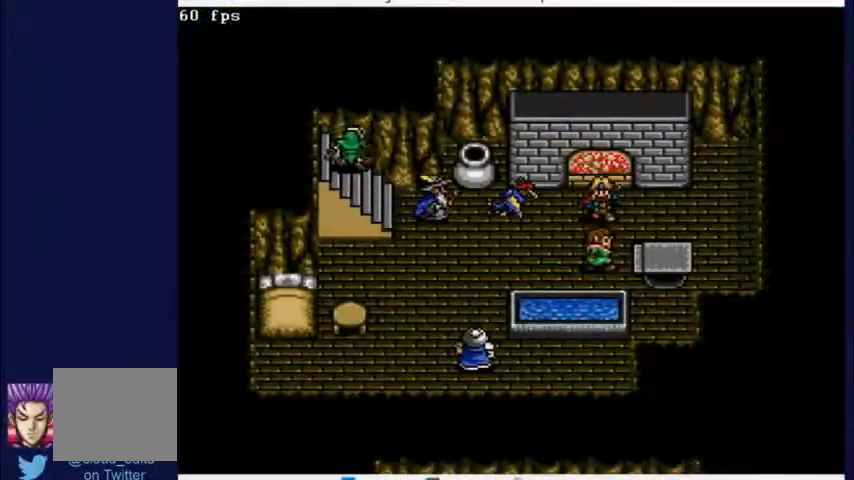
{"buttons": ["A", "X"], "left_stick": "center", "right_stick": "center", "events": [[200, "DPAD_DOWN", "up"], [200, "DPAD_RIGHT", "up"]]}
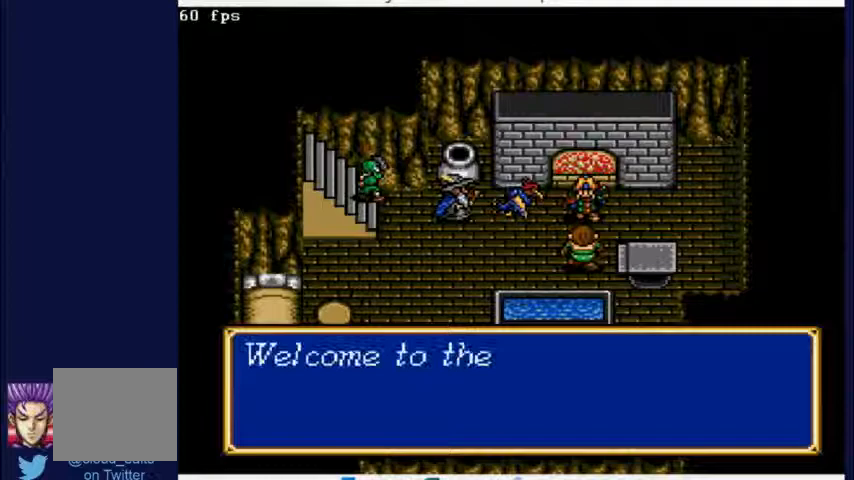
{"buttons": ["X"], "left_stick": "center", "right_stick": "center"}
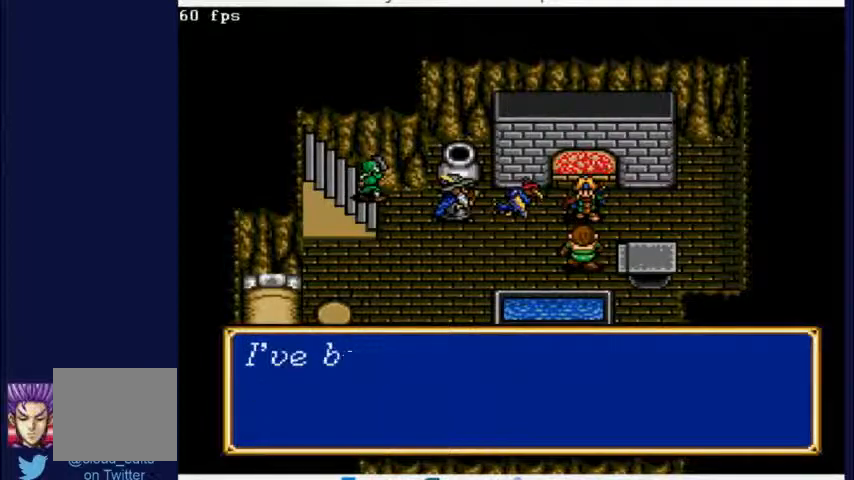
{"buttons": ["X"], "left_stick": "center", "right_stick": "center", "events": [[67, "A", "down"], [367, "A", "up"]]}
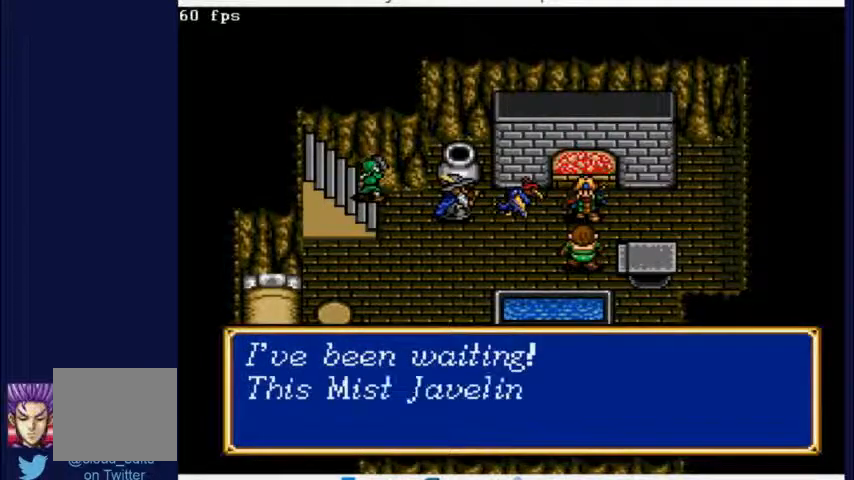
{"buttons": ["X"], "left_stick": "center", "right_stick": "center"}
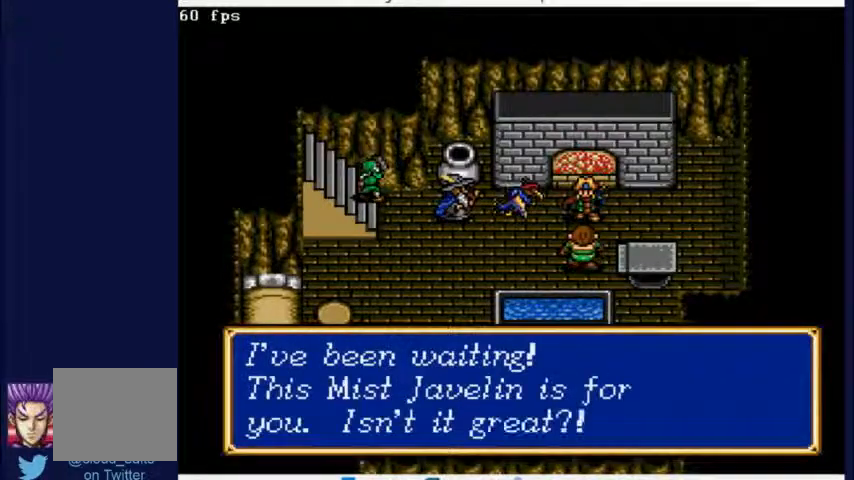
{"buttons": ["X"], "left_stick": "center", "right_stick": "center", "events": []}
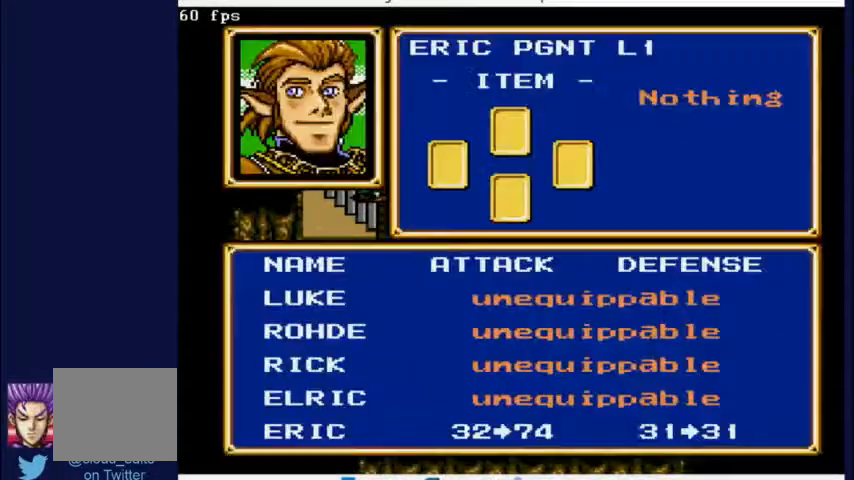
{"buttons": ["X"], "left_stick": "center", "right_stick": "center", "events": []}
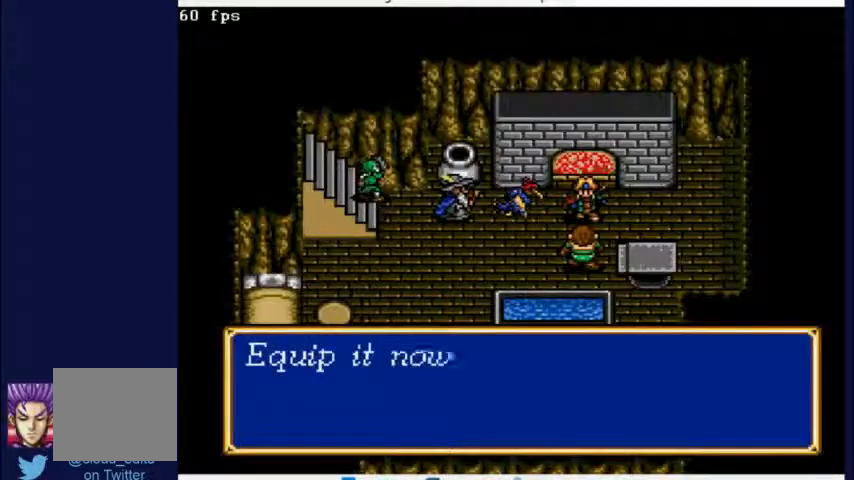
{"buttons": ["X"], "left_stick": "center", "right_stick": "center", "events": []}
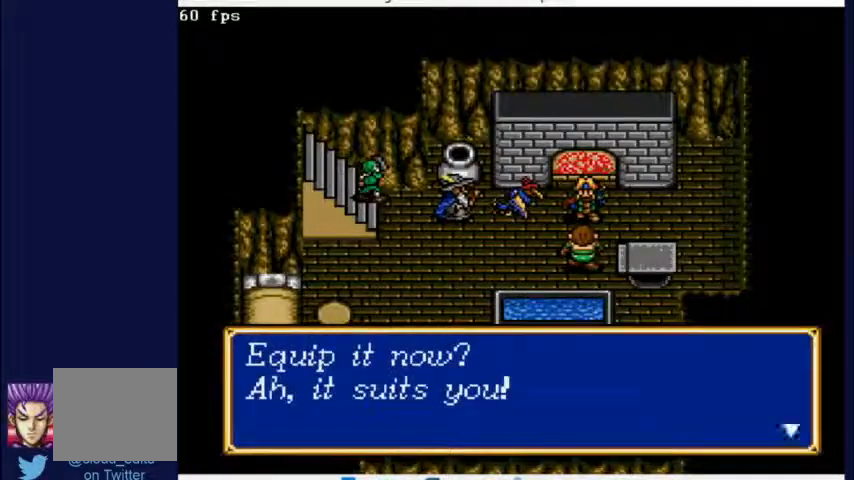
{"buttons": ["X"], "left_stick": "center", "right_stick": "center"}
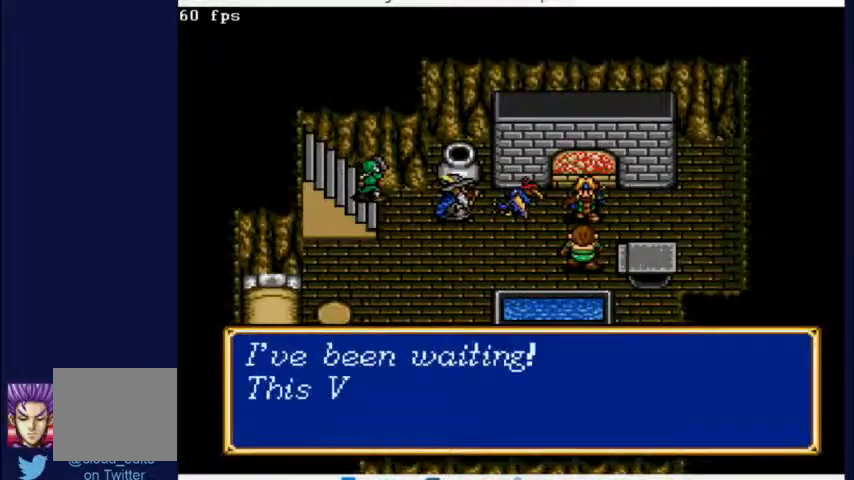
{"buttons": ["X"], "left_stick": "center", "right_stick": "center", "events": []}